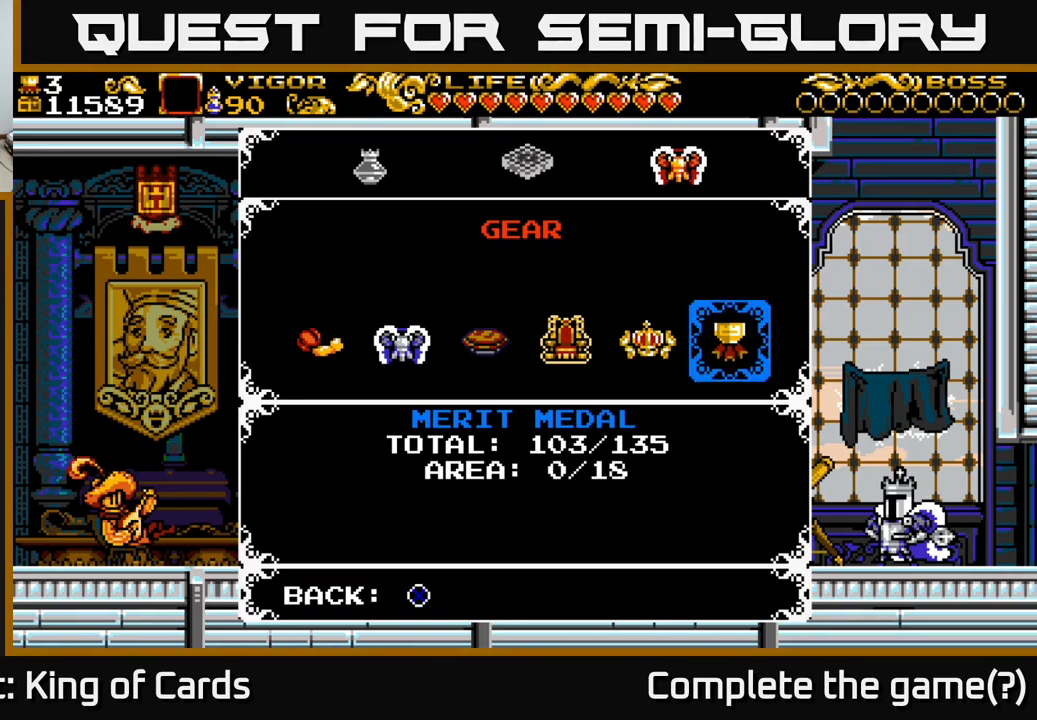
Gameplay with a controller (Xbox layout); each line is a JSON object with the inputs held at the frame after it. "events" lists button and stick changes between this image and that frame as [ms after this image, input, new state], when the widget could be followed in between.
{"buttons": ["DPAD_LEFT"], "left_stick": "center", "right_stick": "center", "events": [[167, "DPAD_RIGHT", "down"], [300, "DPAD_RIGHT", "up"], [450, "DPAD_LEFT", "down"]]}
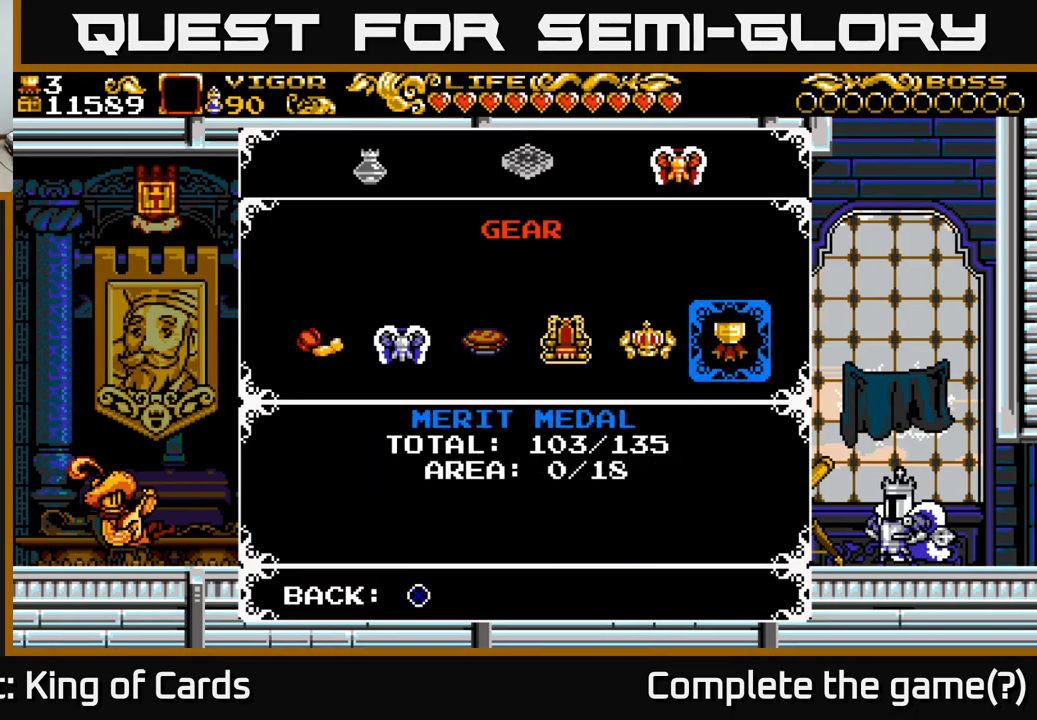
{"buttons": [], "left_stick": "center", "right_stick": "center", "events": [[67, "DPAD_LEFT", "up"]]}
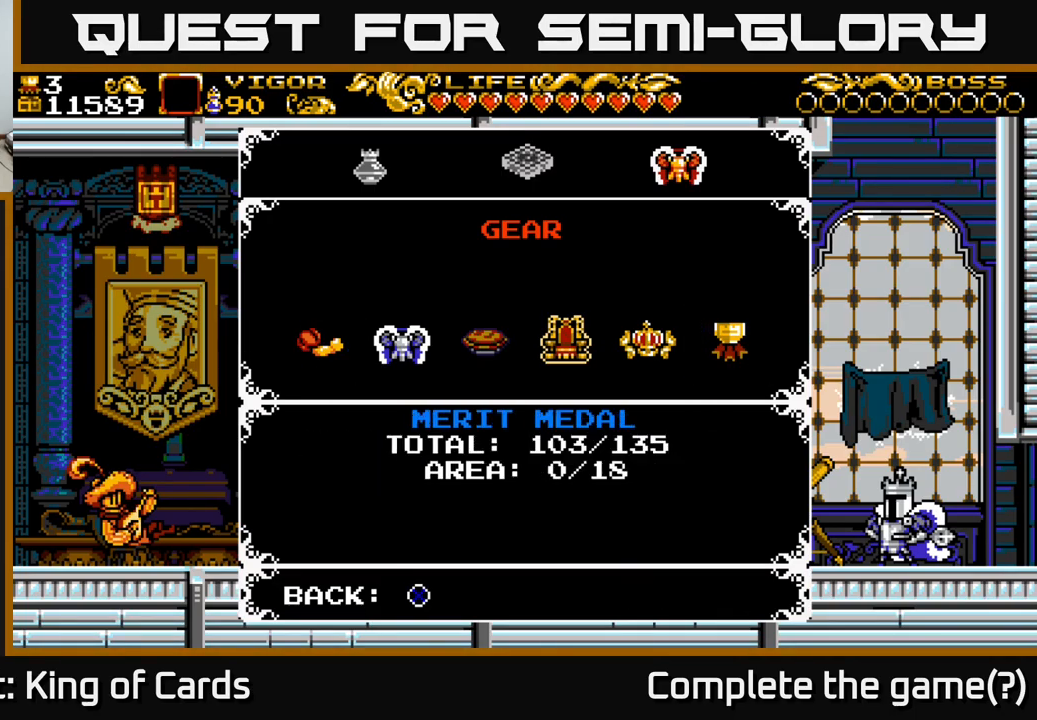
{"buttons": [], "left_stick": "center", "right_stick": "center", "events": []}
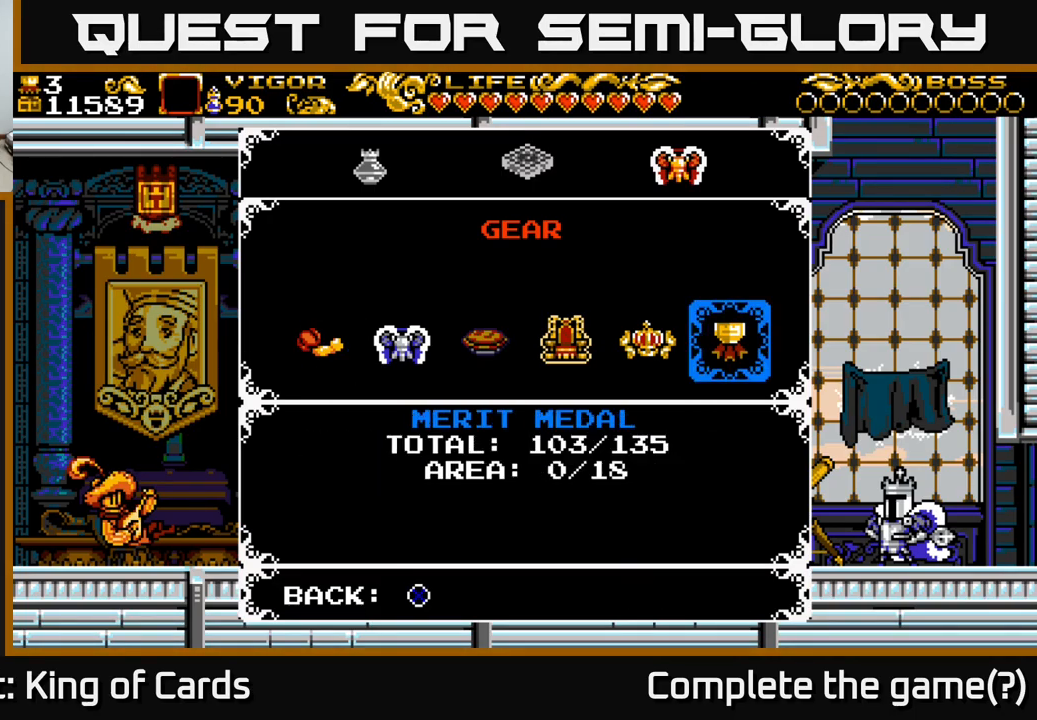
{"buttons": ["DPAD_LEFT"], "left_stick": "center", "right_stick": "center", "events": [[234, "DPAD_LEFT", "down"], [367, "DPAD_LEFT", "up"], [434, "DPAD_LEFT", "down"]]}
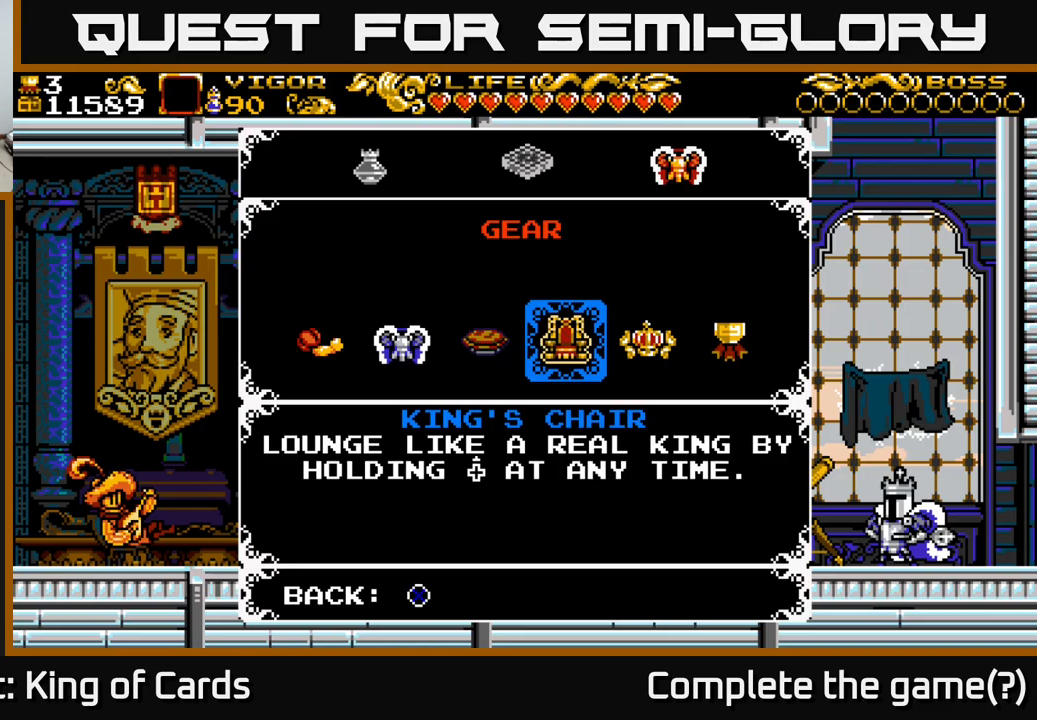
{"buttons": [], "left_stick": "center", "right_stick": "center", "events": [[66, "DPAD_LEFT", "up"]]}
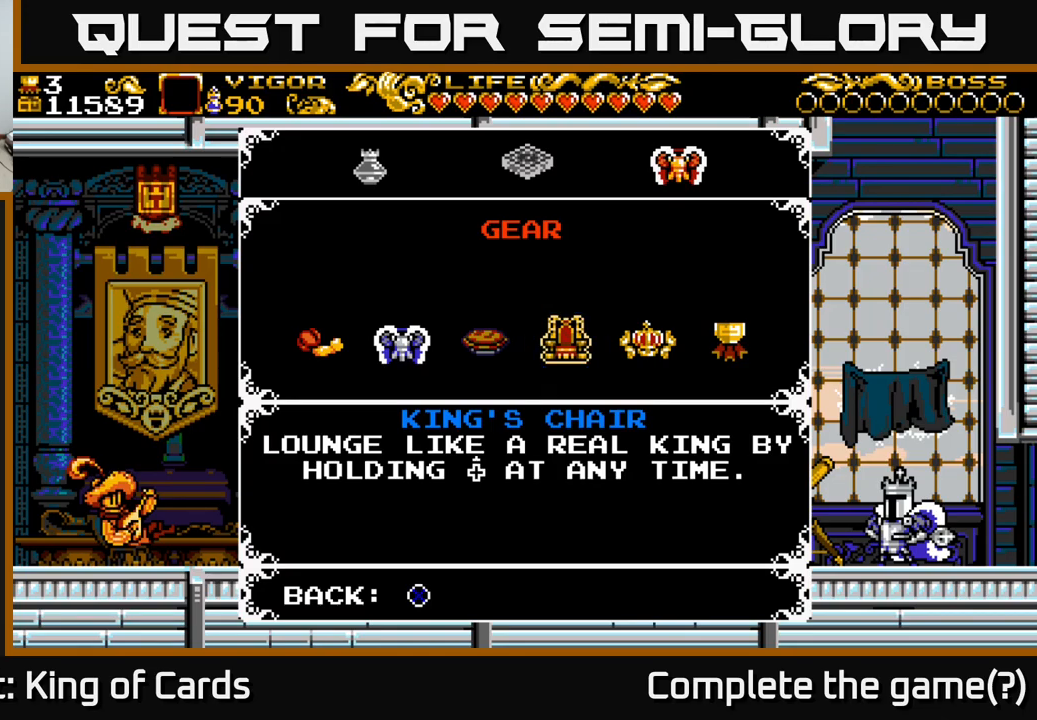
{"buttons": [], "left_stick": "center", "right_stick": "center", "events": [[83, "DPAD_RIGHT", "down"], [200, "DPAD_RIGHT", "up"]]}
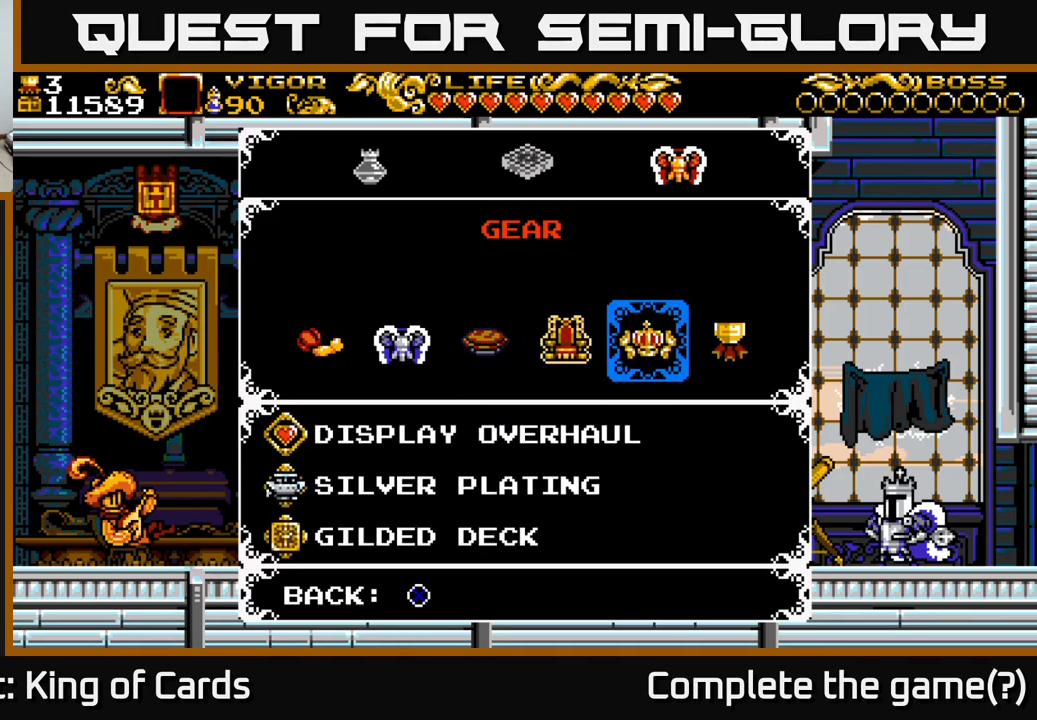
{"buttons": ["DPAD_LEFT"], "left_stick": "center", "right_stick": "center", "events": [[450, "DPAD_LEFT", "down"]]}
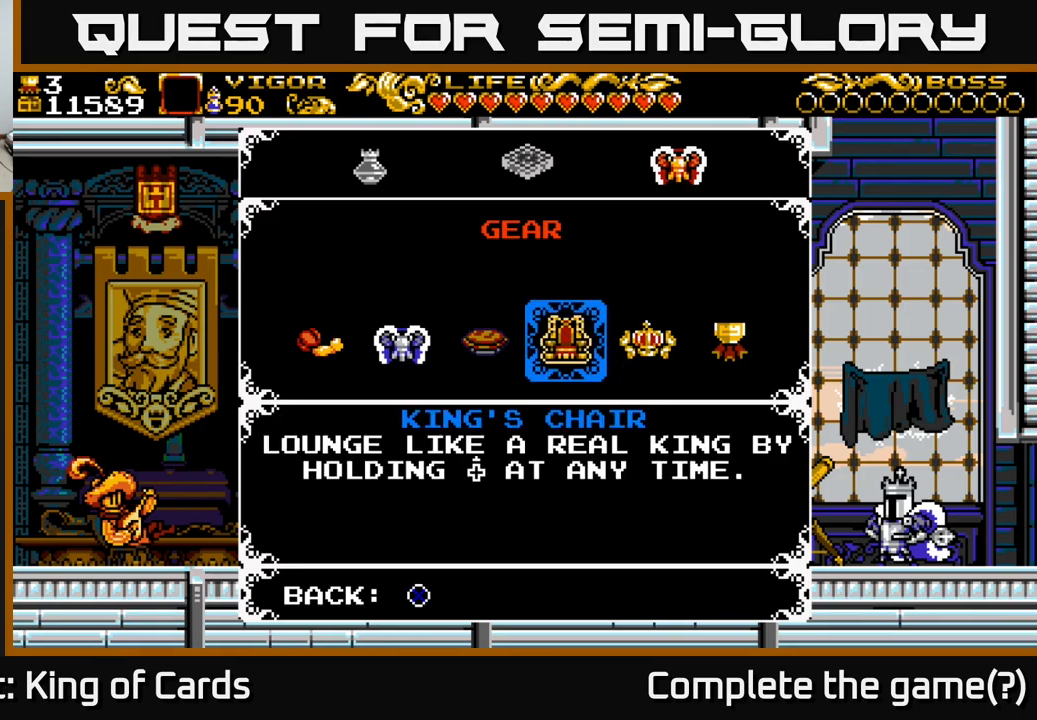
{"buttons": ["DPAD_LEFT"], "left_stick": "center", "right_stick": "center", "events": [[50, "DPAD_LEFT", "up"], [150, "DPAD_LEFT", "down"], [250, "DPAD_LEFT", "up"], [300, "DPAD_LEFT", "down"], [433, "DPAD_LEFT", "up"], [466, "DPAD_LEFT", "down"]]}
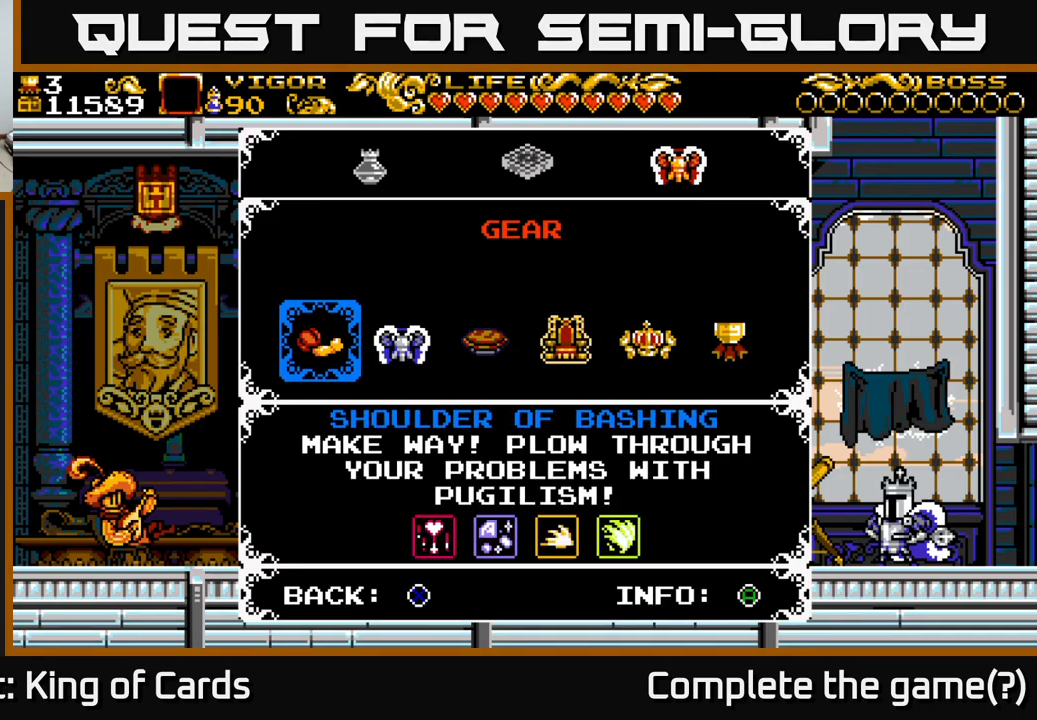
{"buttons": [], "left_stick": "center", "right_stick": "center", "events": [[133, "DPAD_LEFT", "up"]]}
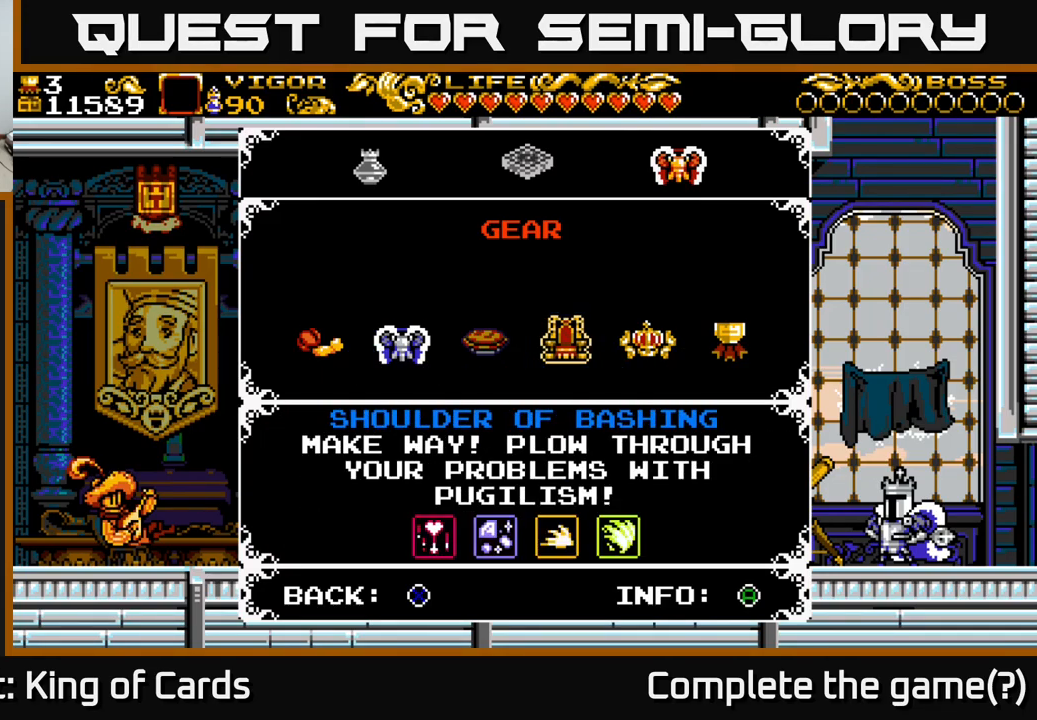
{"buttons": [], "left_stick": "center", "right_stick": "center", "events": []}
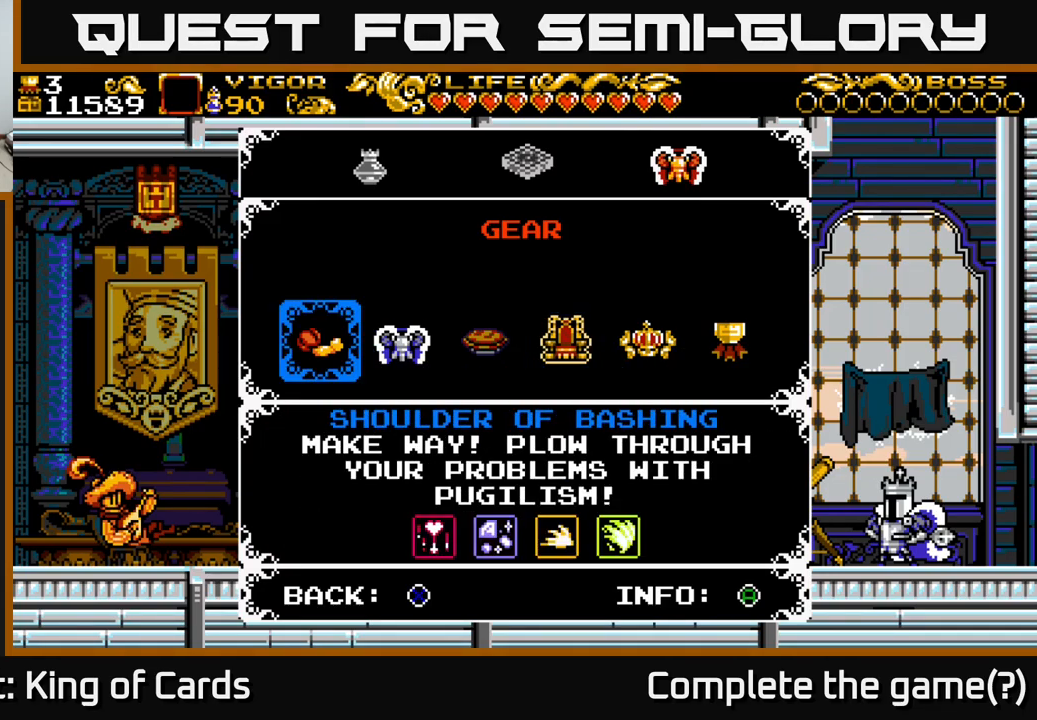
{"buttons": [], "left_stick": "center", "right_stick": "center", "events": []}
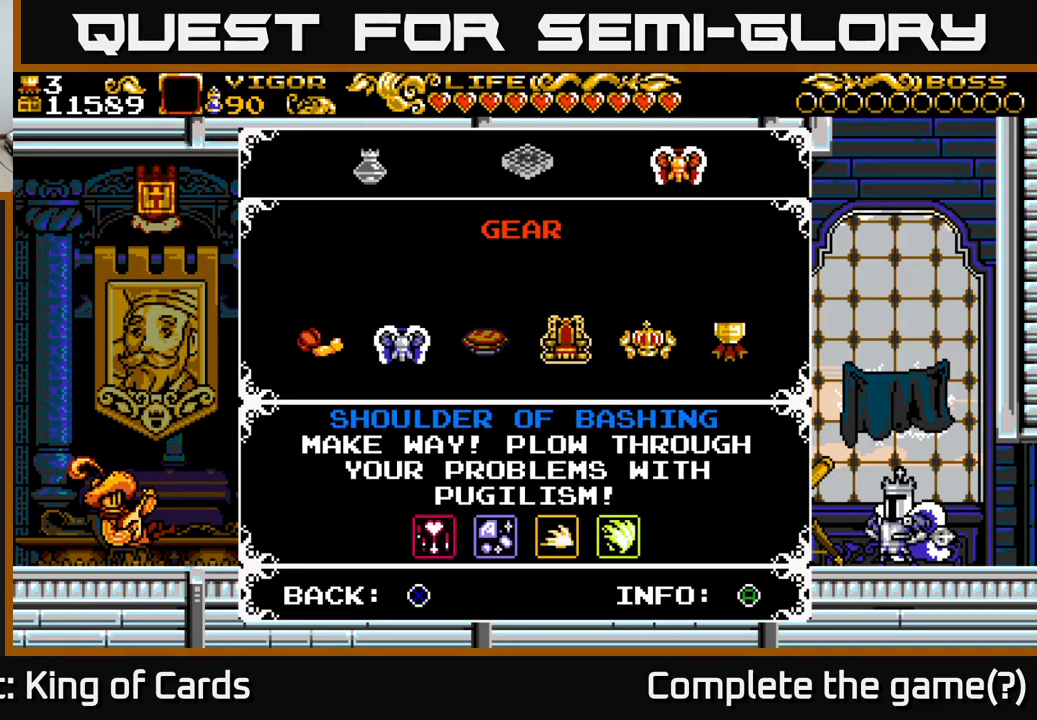
{"buttons": [], "left_stick": "center", "right_stick": "center", "events": [[66, "DPAD_RIGHT", "down"], [183, "DPAD_RIGHT", "up"]]}
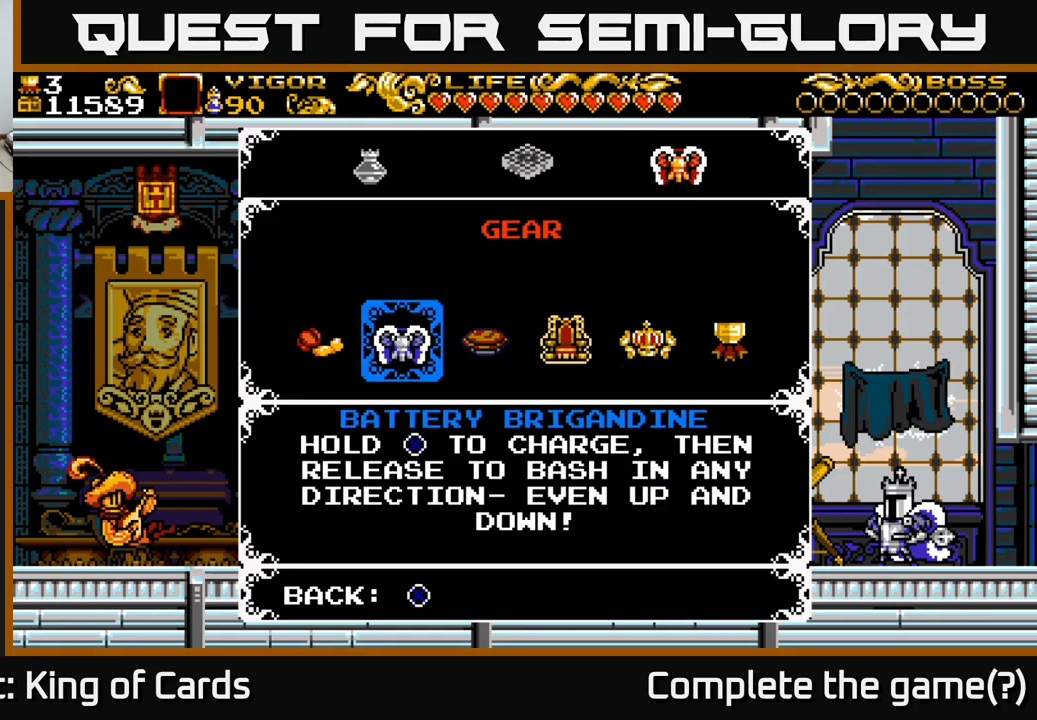
{"buttons": [], "left_stick": "center", "right_stick": "center", "events": []}
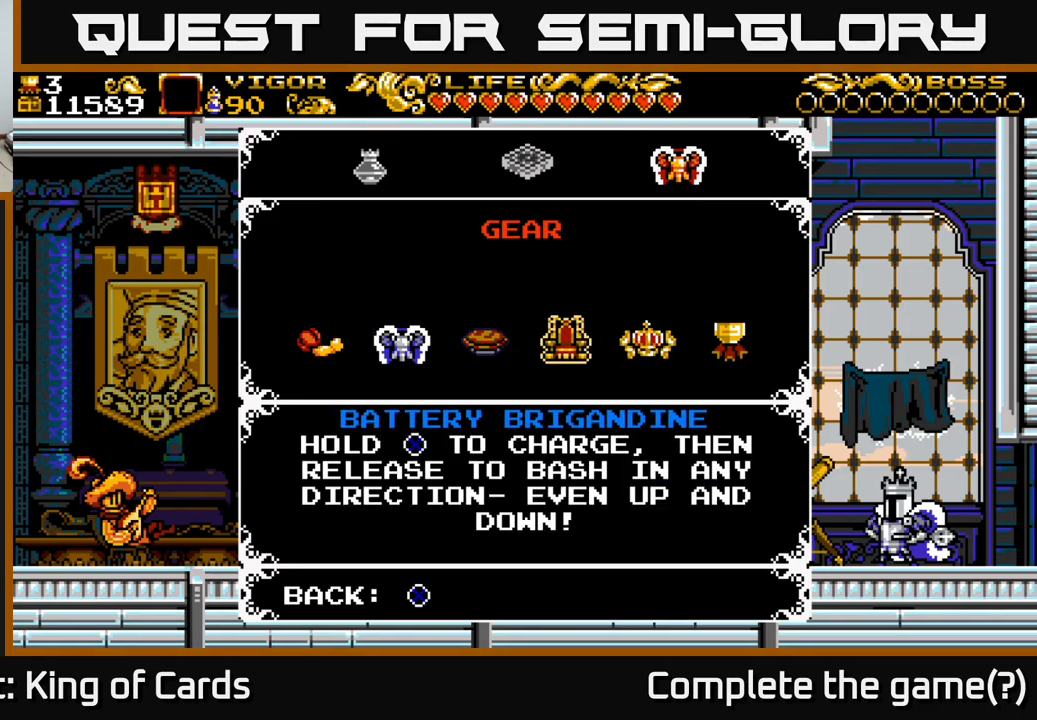
{"buttons": [], "left_stick": "center", "right_stick": "center", "events": []}
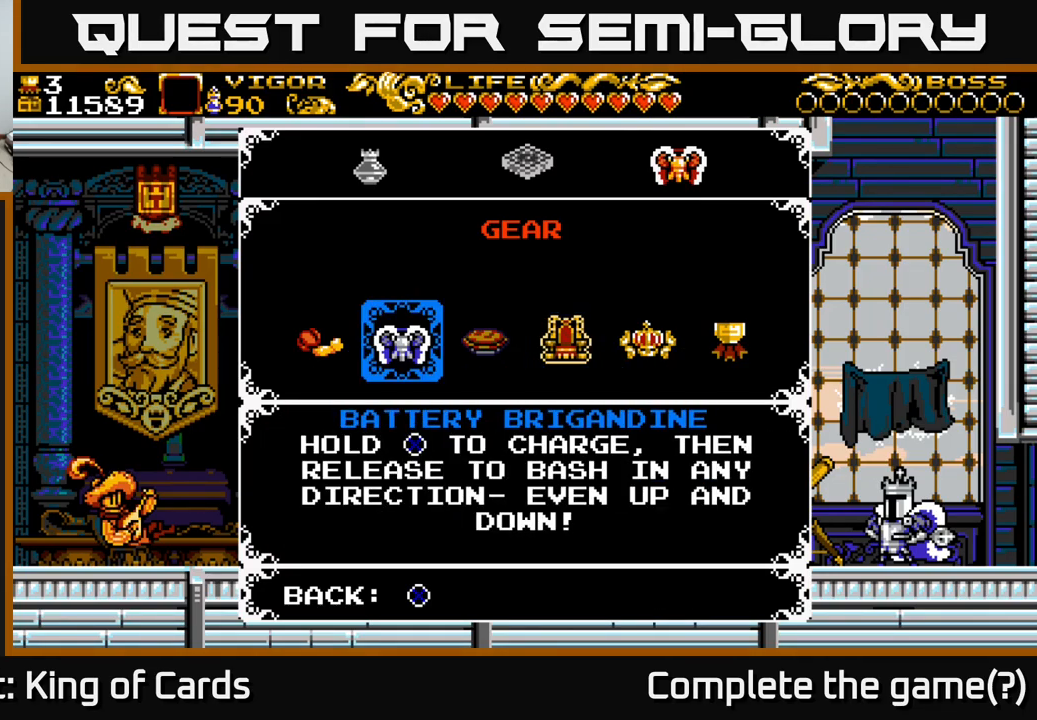
{"buttons": ["DPAD_RIGHT"], "left_stick": "center", "right_stick": "center", "events": [[450, "DPAD_RIGHT", "down"]]}
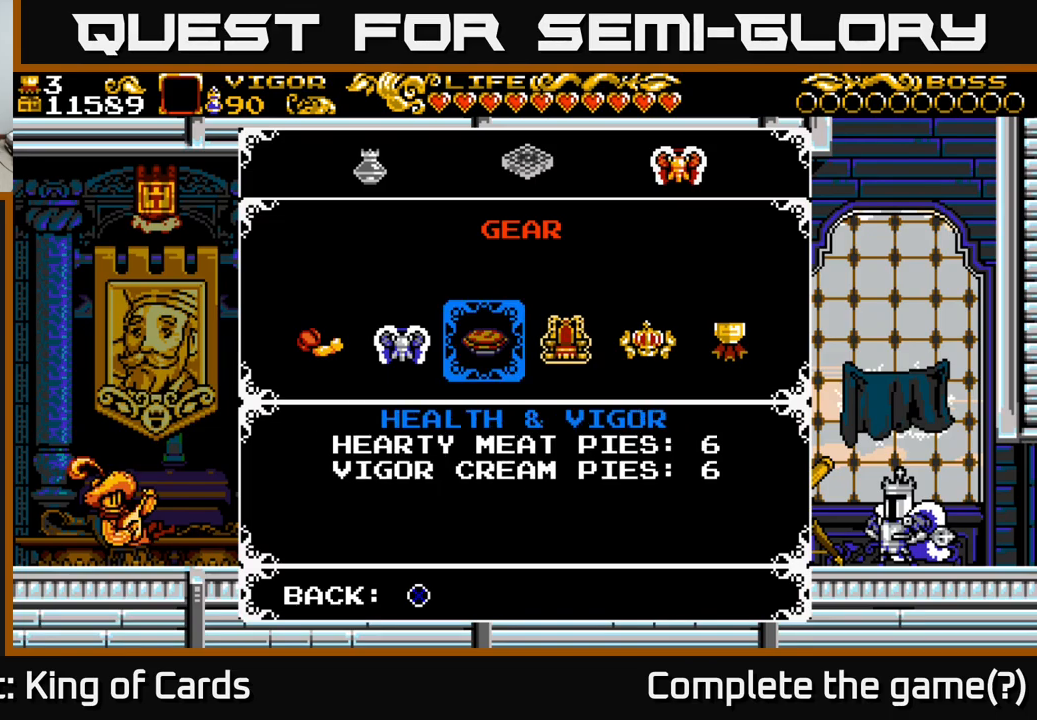
{"buttons": [], "left_stick": "center", "right_stick": "center", "events": [[167, "DPAD_RIGHT", "up"]]}
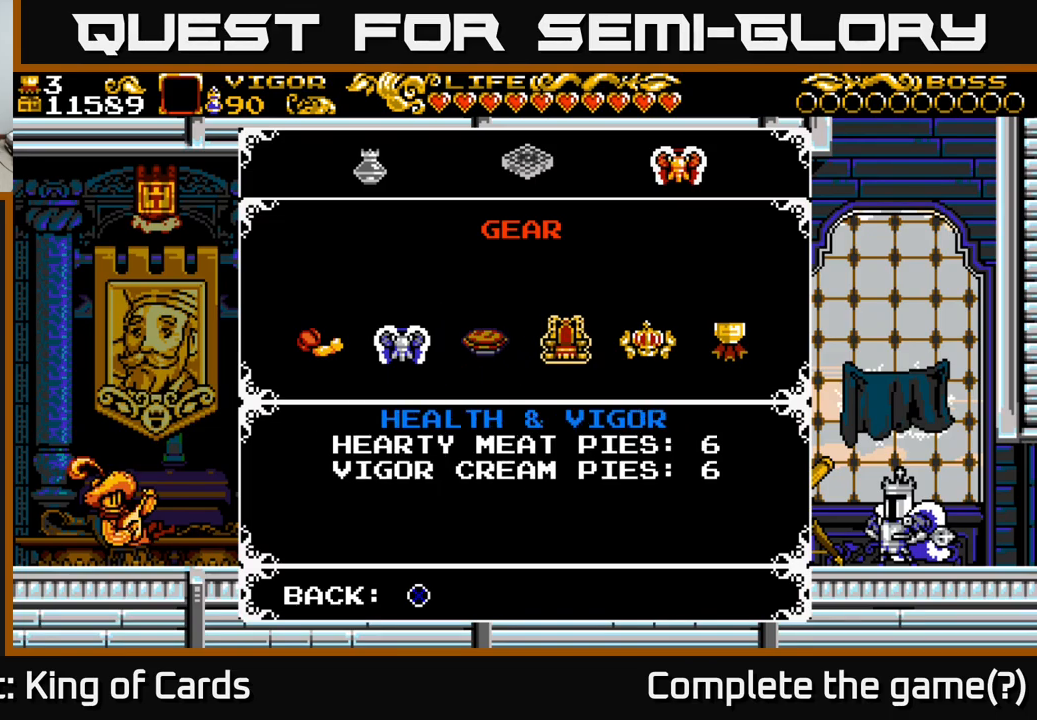
{"buttons": ["DPAD_RIGHT"], "left_stick": "center", "right_stick": "center", "events": [[367, "DPAD_RIGHT", "down"]]}
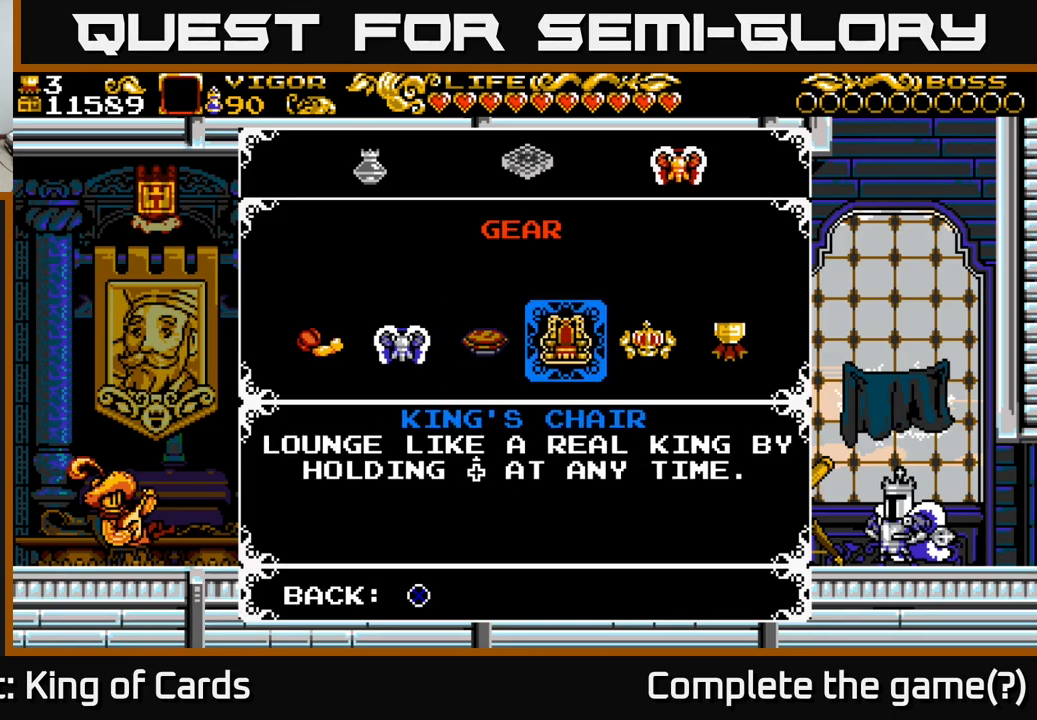
{"buttons": ["DPAD_RIGHT"], "left_stick": "center", "right_stick": "center", "events": [[33, "DPAD_RIGHT", "up"], [217, "DPAD_RIGHT", "down"], [333, "DPAD_RIGHT", "up"], [500, "DPAD_RIGHT", "down"]]}
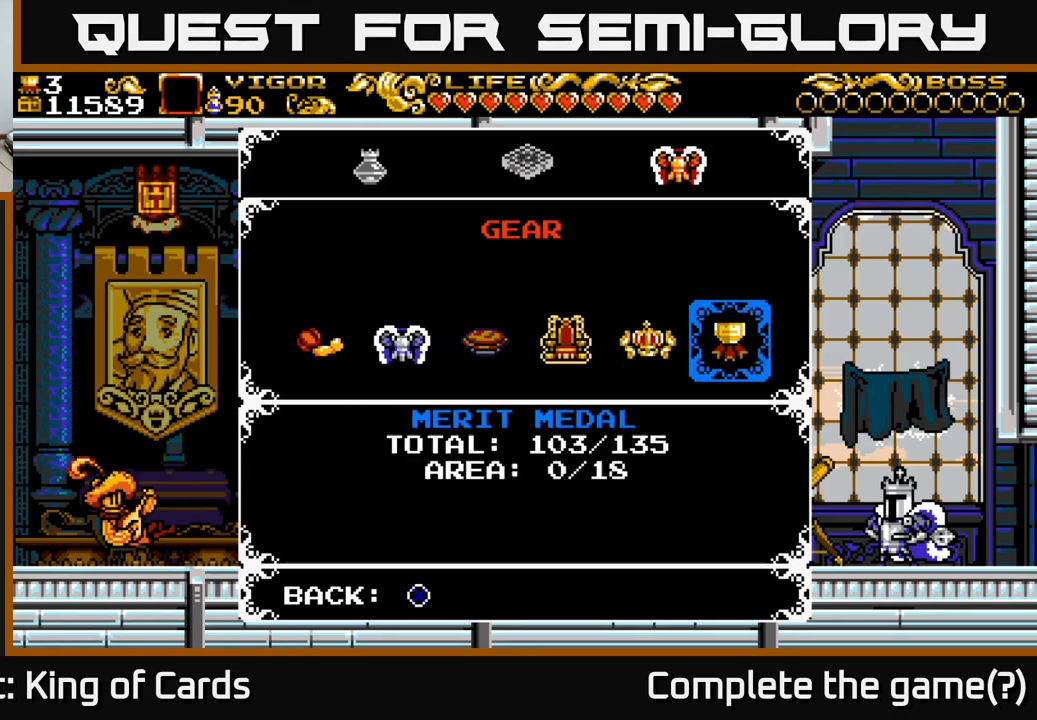
{"buttons": [], "left_stick": "center", "right_stick": "center", "events": [[117, "DPAD_RIGHT", "up"], [233, "Y", "down"], [400, "Y", "up"]]}
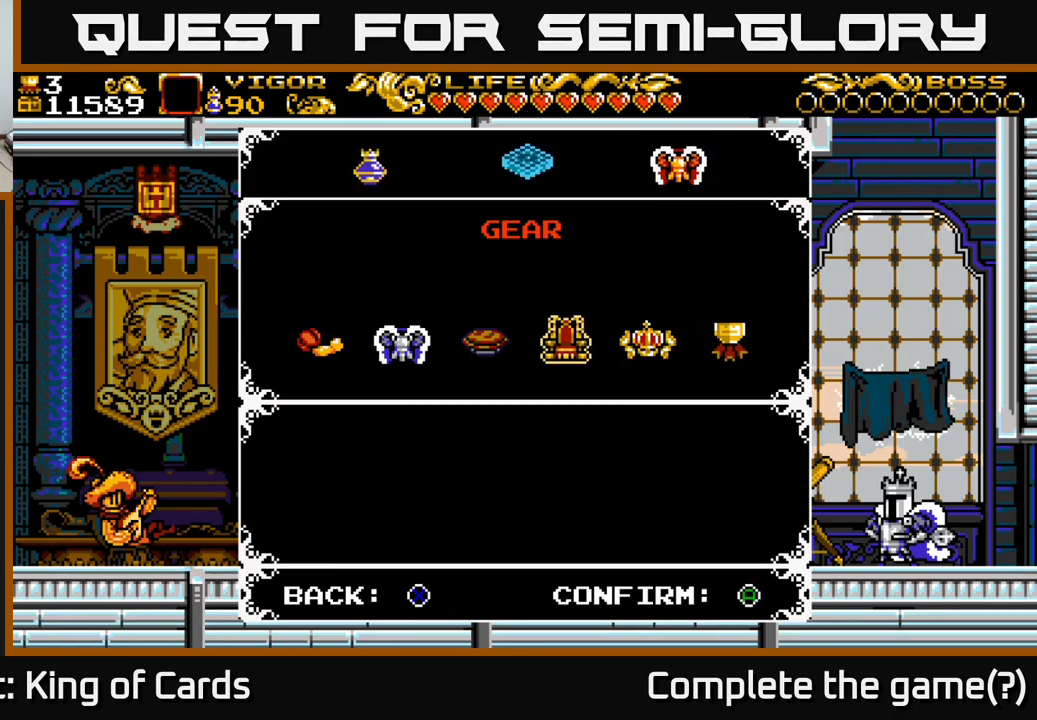
{"buttons": ["B"], "left_stick": "center", "right_stick": "center", "events": [[500, "B", "down"]]}
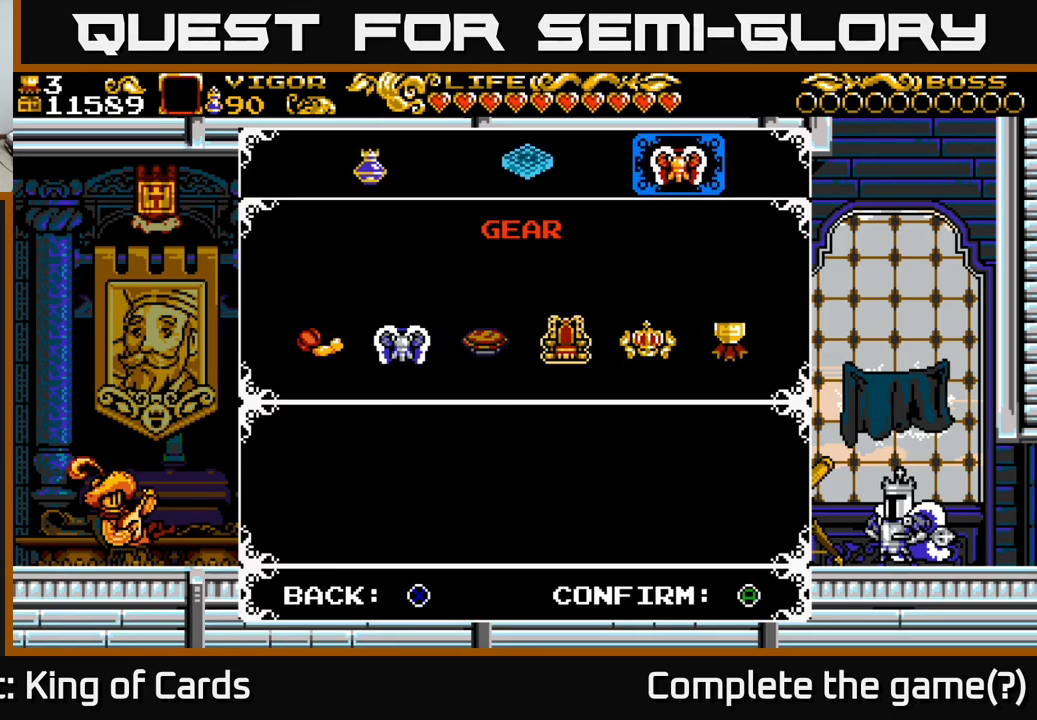
{"buttons": [], "left_stick": "center", "right_stick": "center", "events": [[133, "B", "up"], [250, "Y", "down"], [400, "Y", "up"]]}
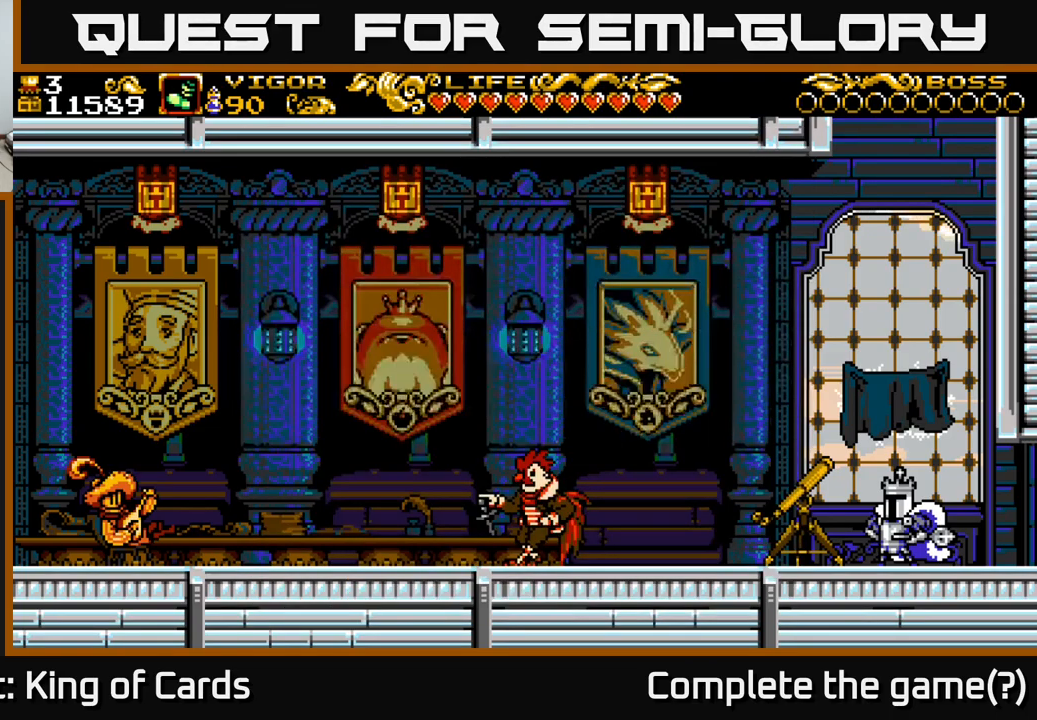
{"buttons": ["DPAD_LEFT"], "left_stick": "center", "right_stick": "center", "events": [[133, "DPAD_LEFT", "down"], [300, "A", "down"], [417, "A", "up"]]}
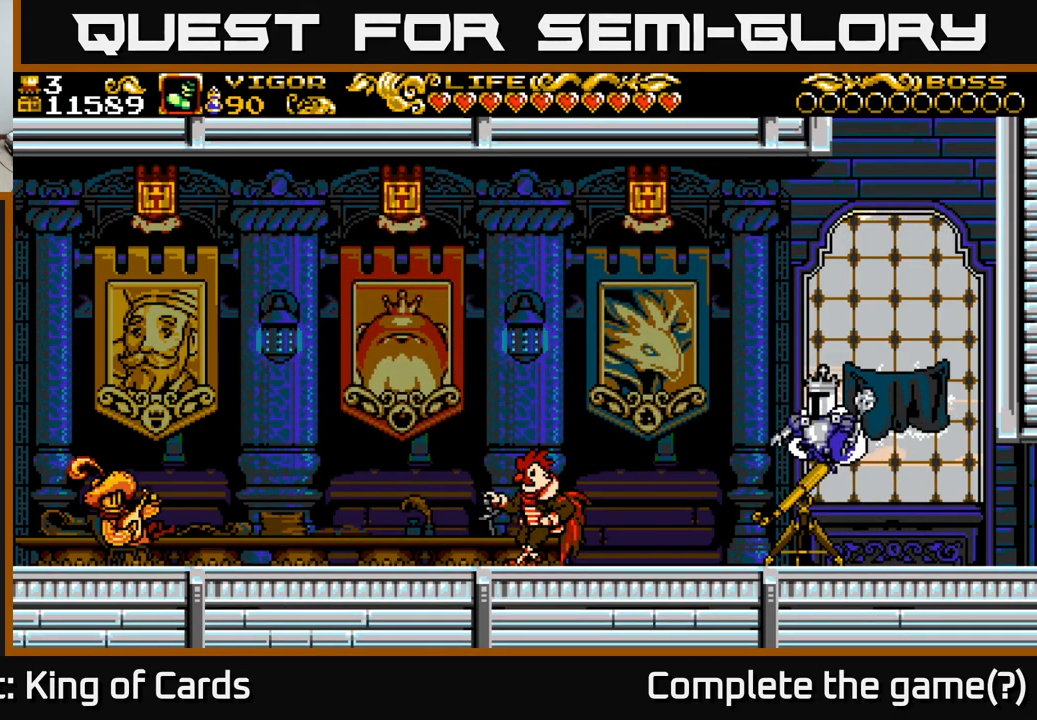
{"buttons": ["A", "DPAD_LEFT"], "left_stick": "center", "right_stick": "center", "events": [[450, "A", "down"]]}
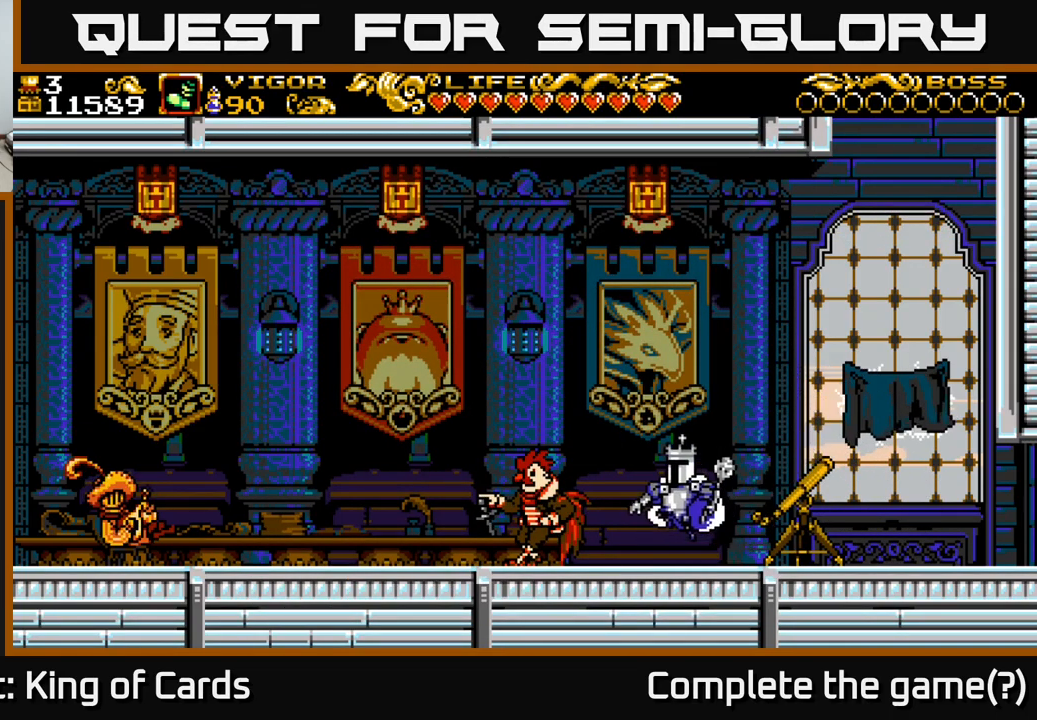
{"buttons": ["DPAD_LEFT"], "left_stick": "center", "right_stick": "center", "events": [[33, "A", "up"]]}
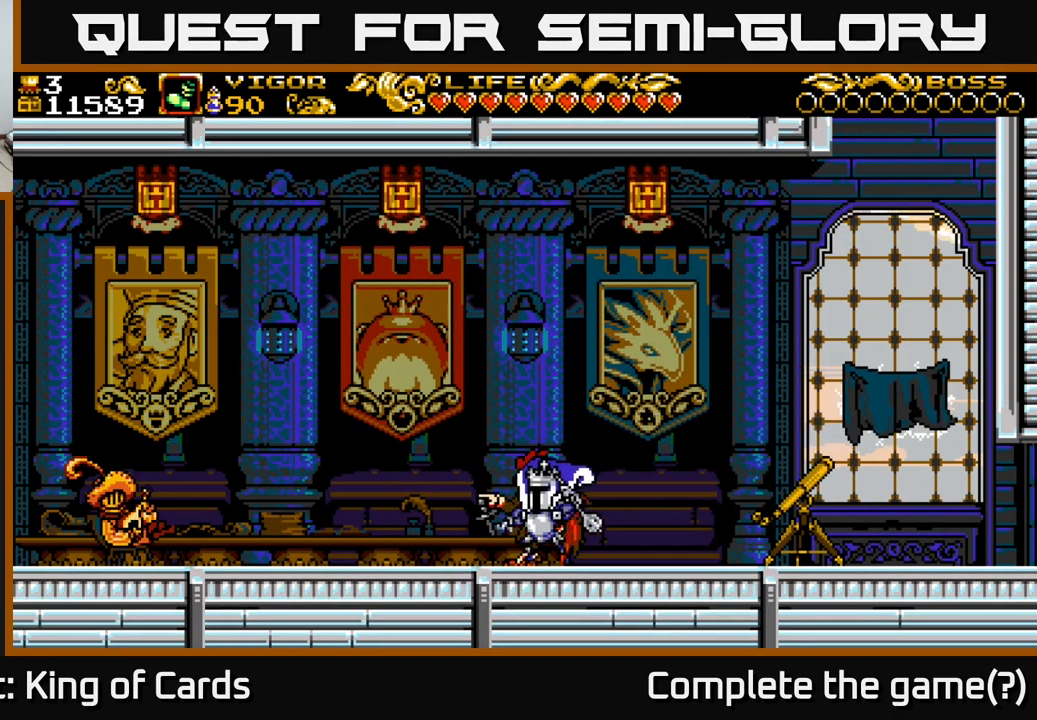
{"buttons": ["A", "DPAD_LEFT"], "left_stick": "center", "right_stick": "center", "events": [[117, "A", "down"]]}
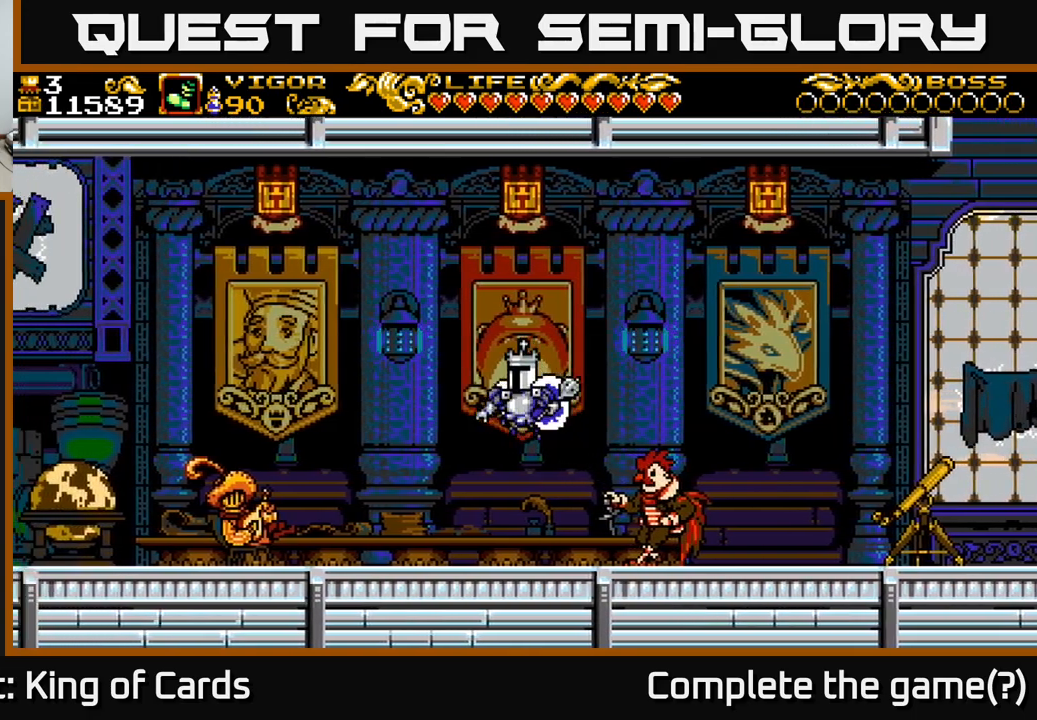
{"buttons": ["A", "DPAD_LEFT"], "left_stick": "center", "right_stick": "center", "events": [[84, "A", "up"], [467, "A", "down"]]}